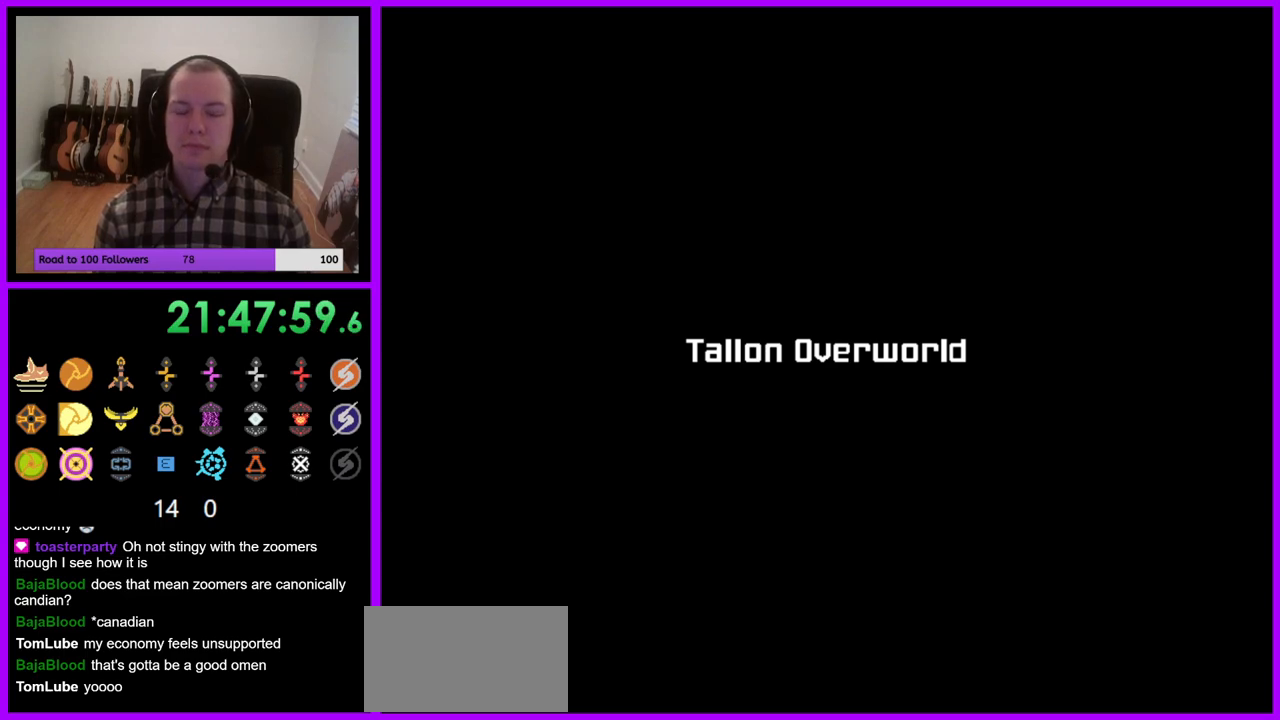
Gameplay with a controller (Nintendo layout); each line is a JSON object with the inputs held at the frame after it. "events" lists button and stick changes between this image and that frame as [ms after this image, input, new state], when the widget could be followed in between. Not read: L3 R3.
{"buttons": [], "left_stick": "center", "right_stick": "center", "events": []}
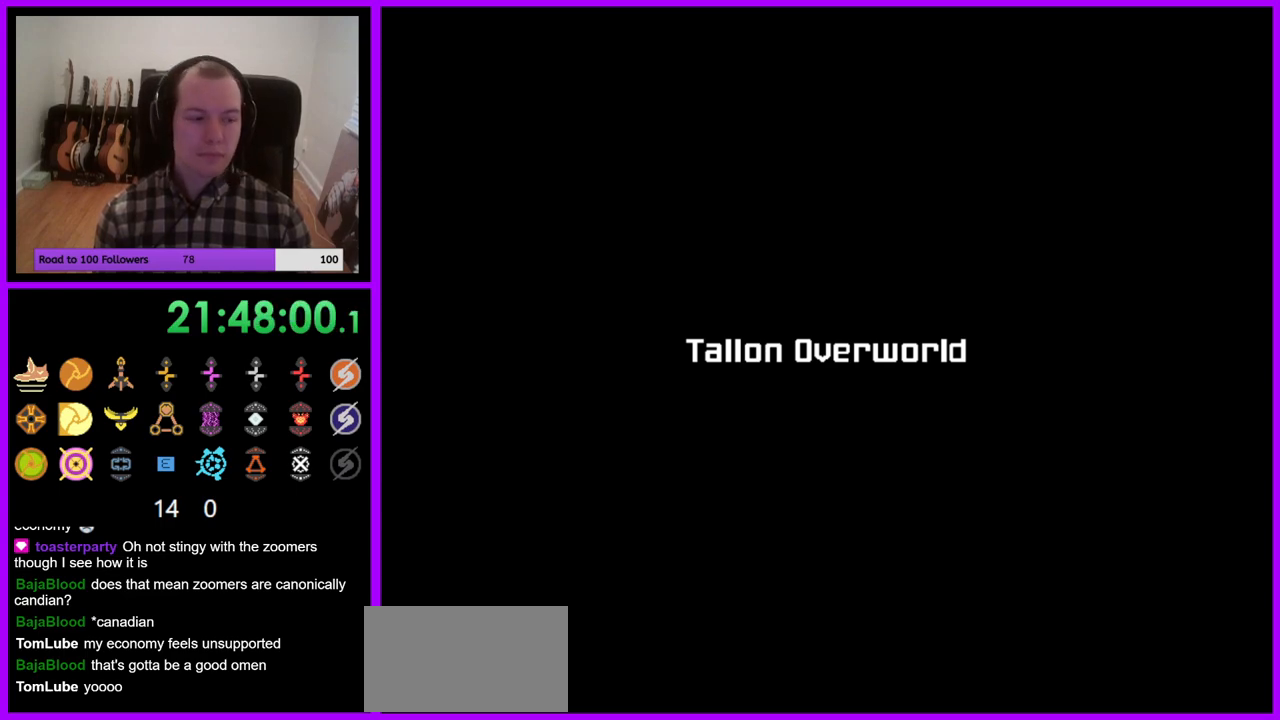
{"buttons": [], "left_stick": "center", "right_stick": "center", "events": []}
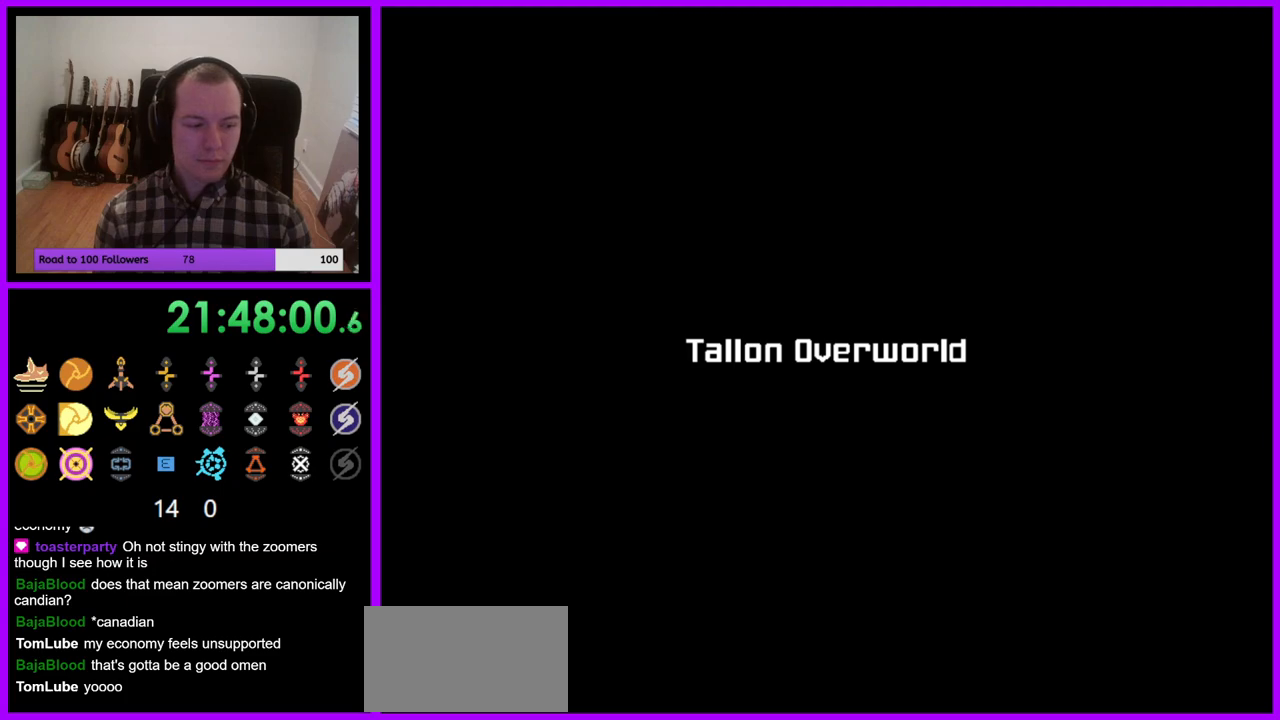
{"buttons": [], "left_stick": "center", "right_stick": "center", "events": []}
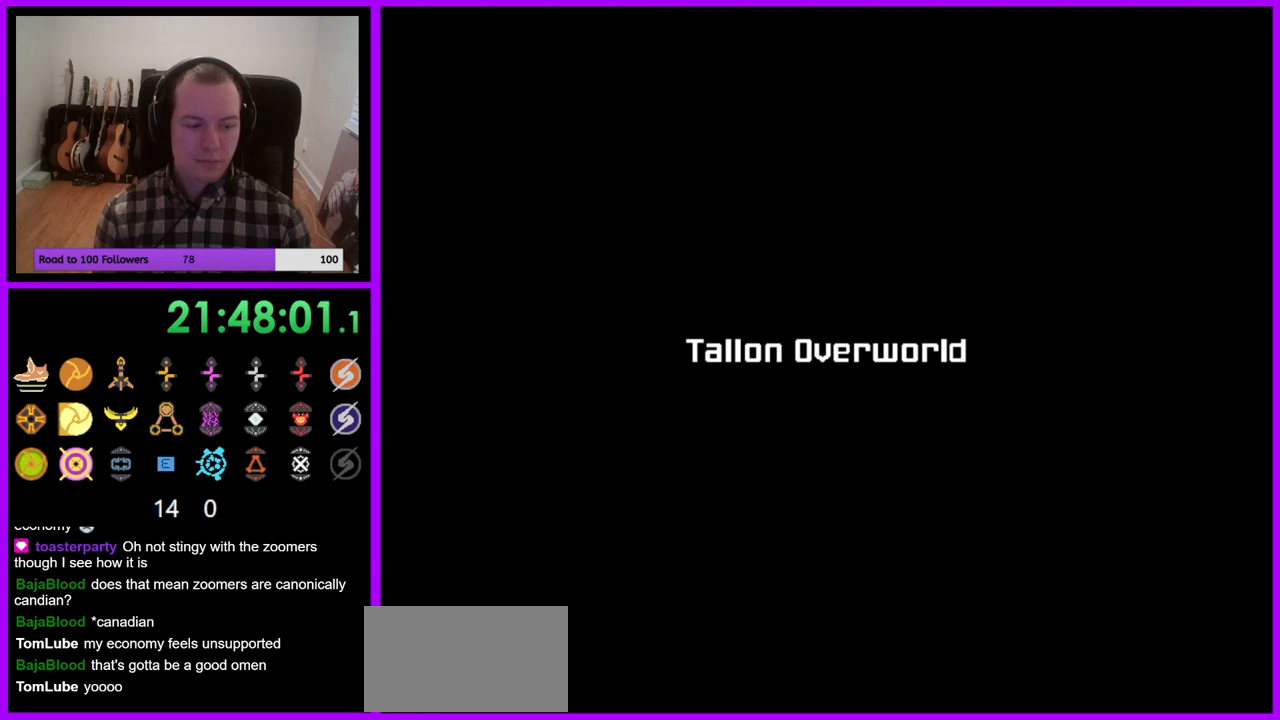
{"buttons": [], "left_stick": "center", "right_stick": "center", "events": [[217, "A", "down"], [333, "A", "up"]]}
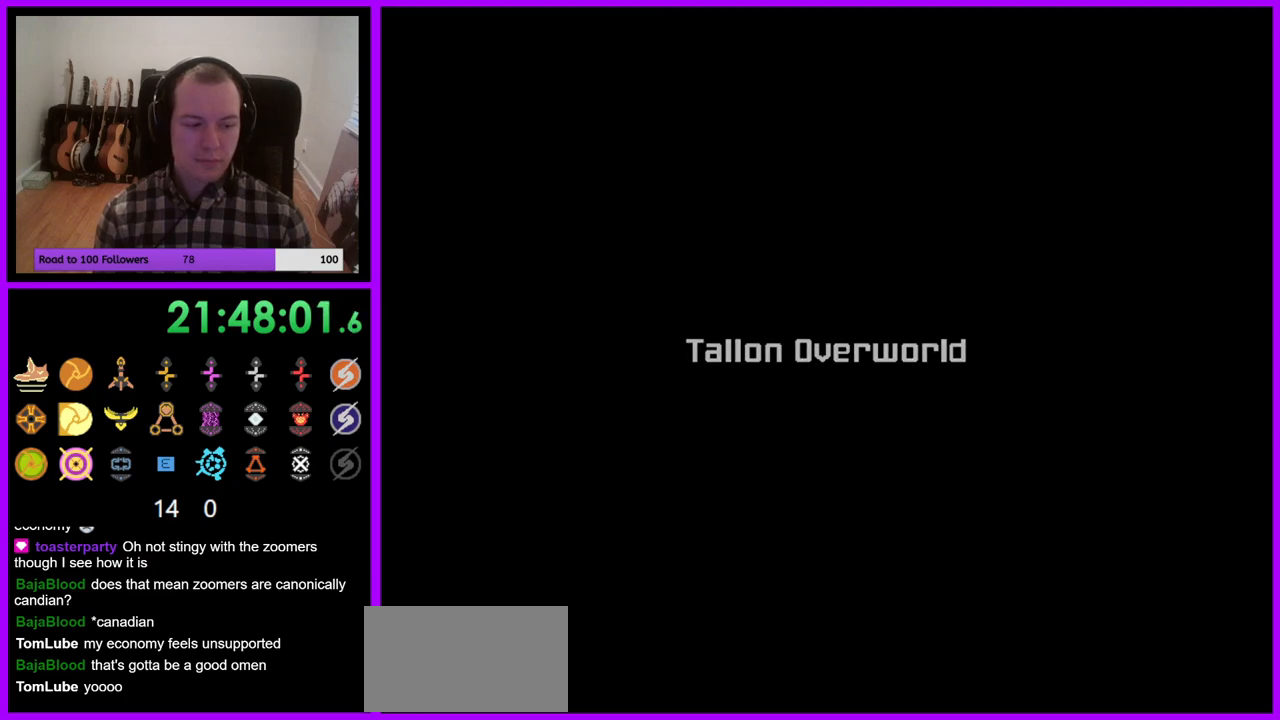
{"buttons": [], "left_stick": "center", "right_stick": "center", "events": []}
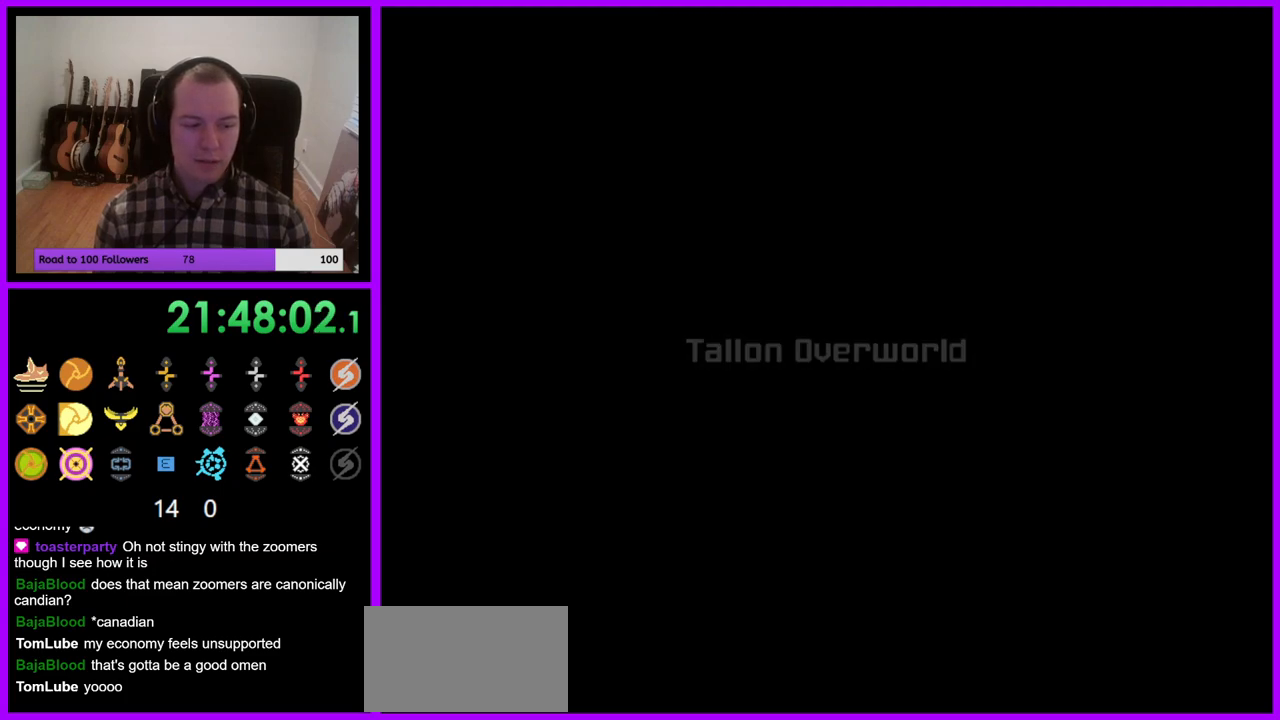
{"buttons": [], "left_stick": "center", "right_stick": "center", "events": []}
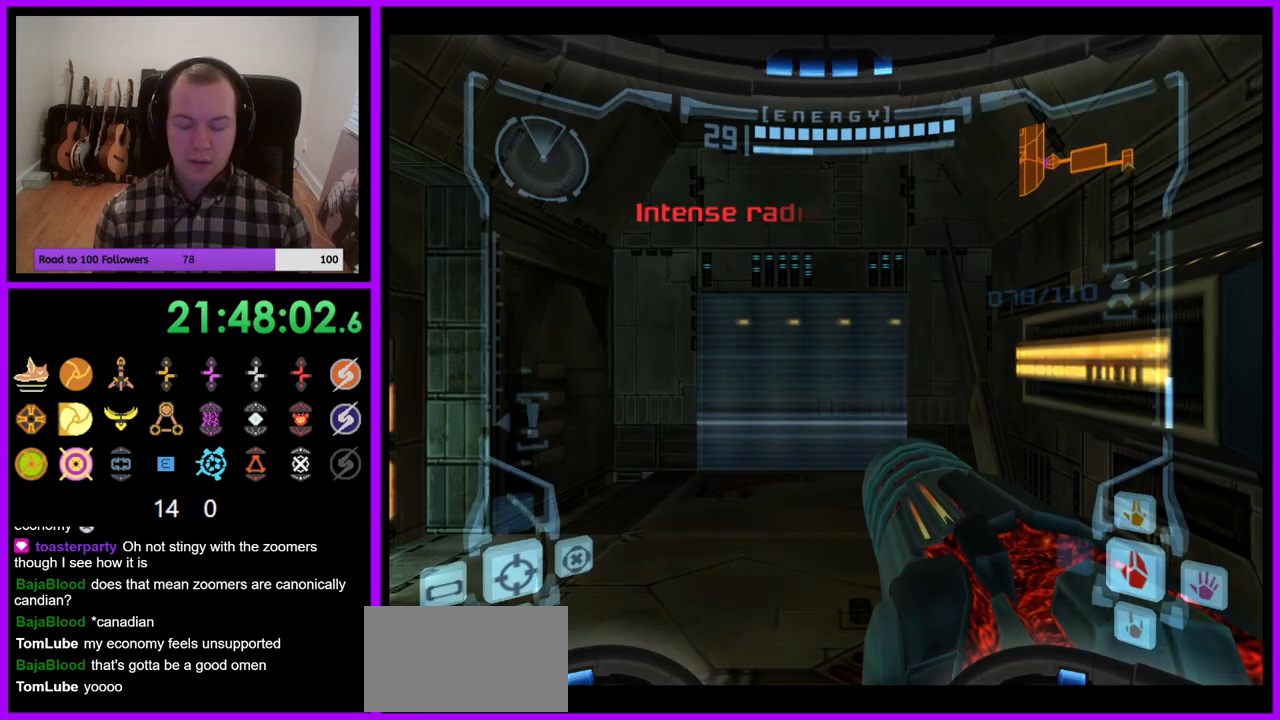
{"buttons": [], "left_stick": "center", "right_stick": "center", "events": []}
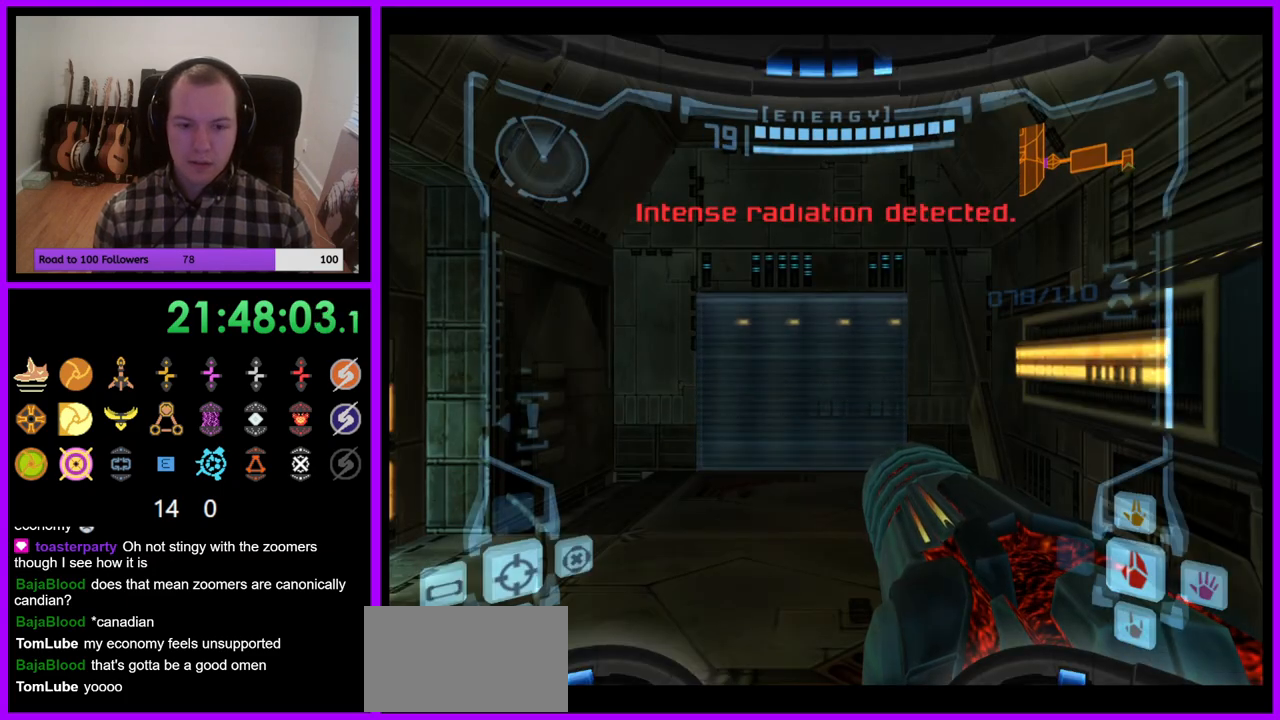
{"buttons": [], "left_stick": "left", "right_stick": "center", "events": [[133, "left_stick", "up-left"], [300, "left_stick", "left"]]}
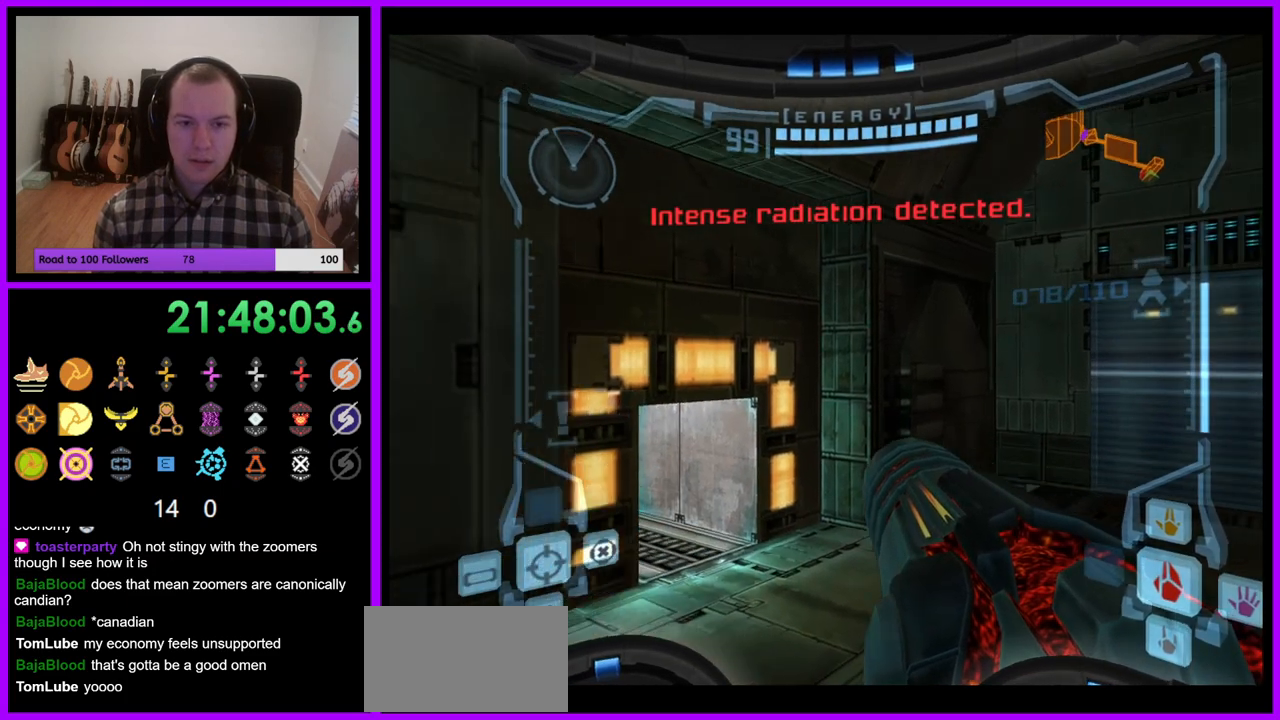
{"buttons": [], "left_stick": "left", "right_stick": "center", "events": []}
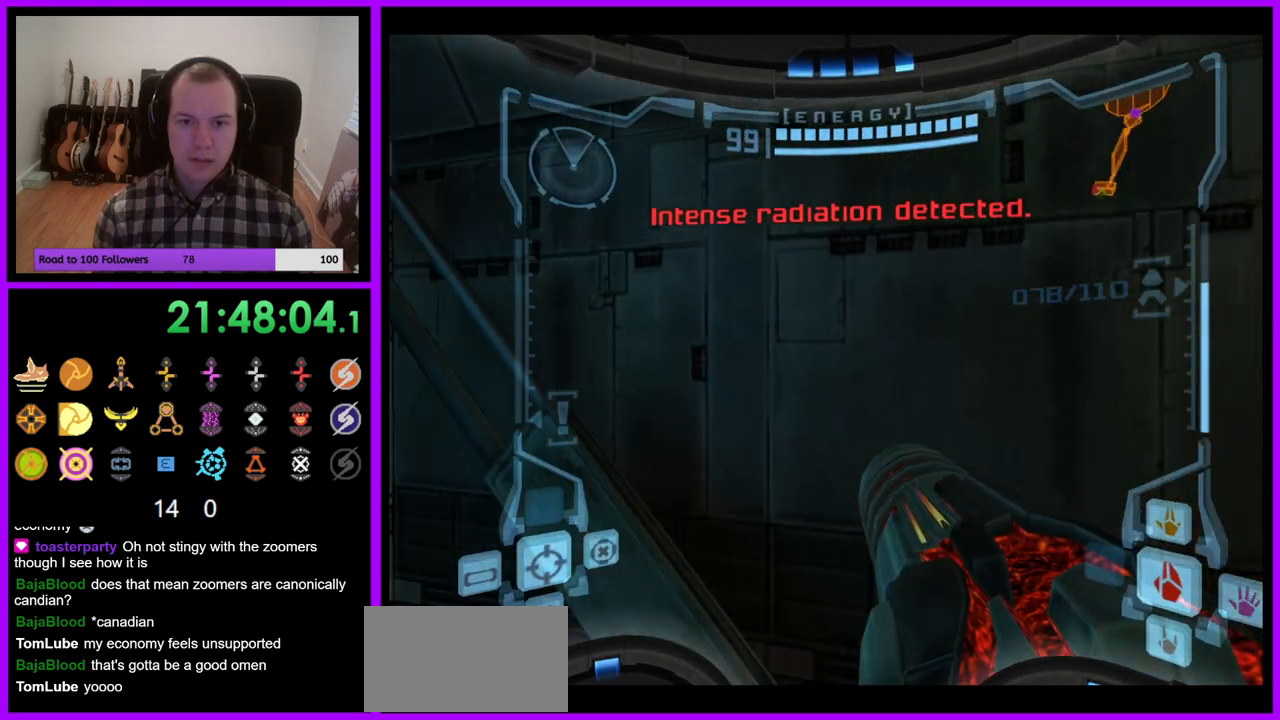
{"buttons": [], "left_stick": "center", "right_stick": "center", "events": [[500, "left_stick", "center"]]}
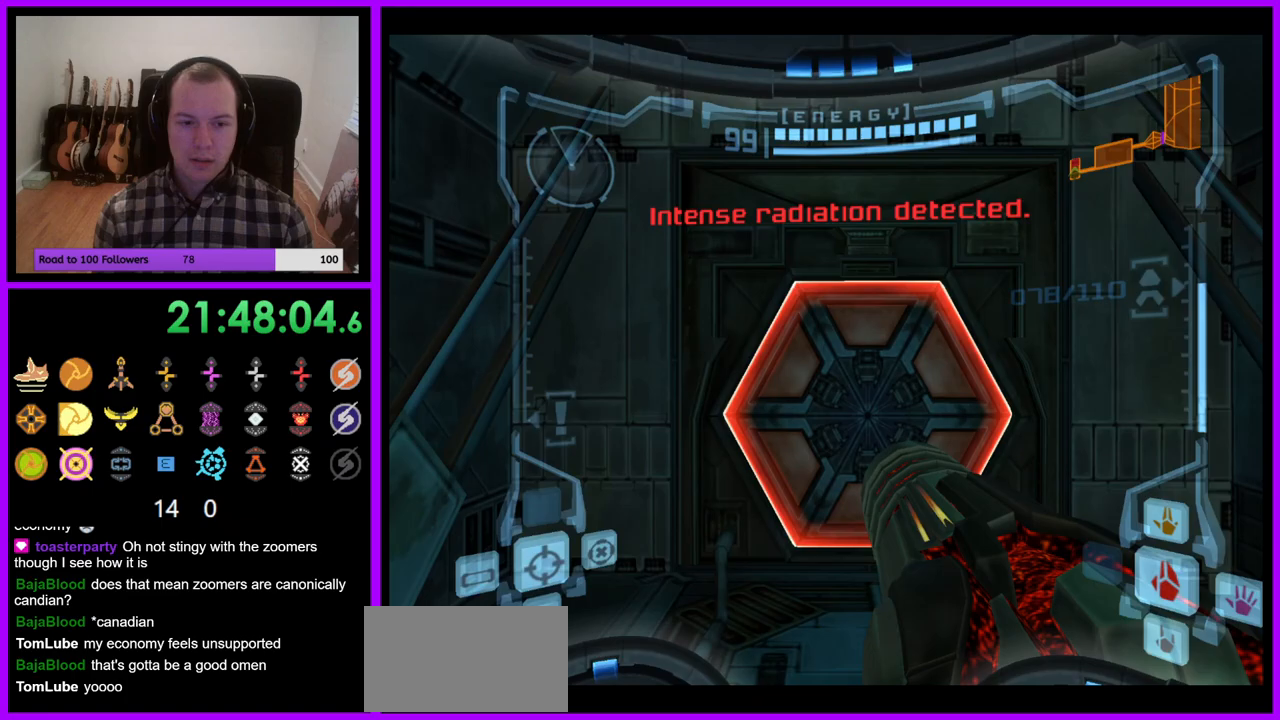
{"buttons": [], "left_stick": "up", "right_stick": "center", "events": [[17, "A", "down"], [100, "A", "up"], [200, "left_stick", "up-right"], [300, "left_stick", "up"]]}
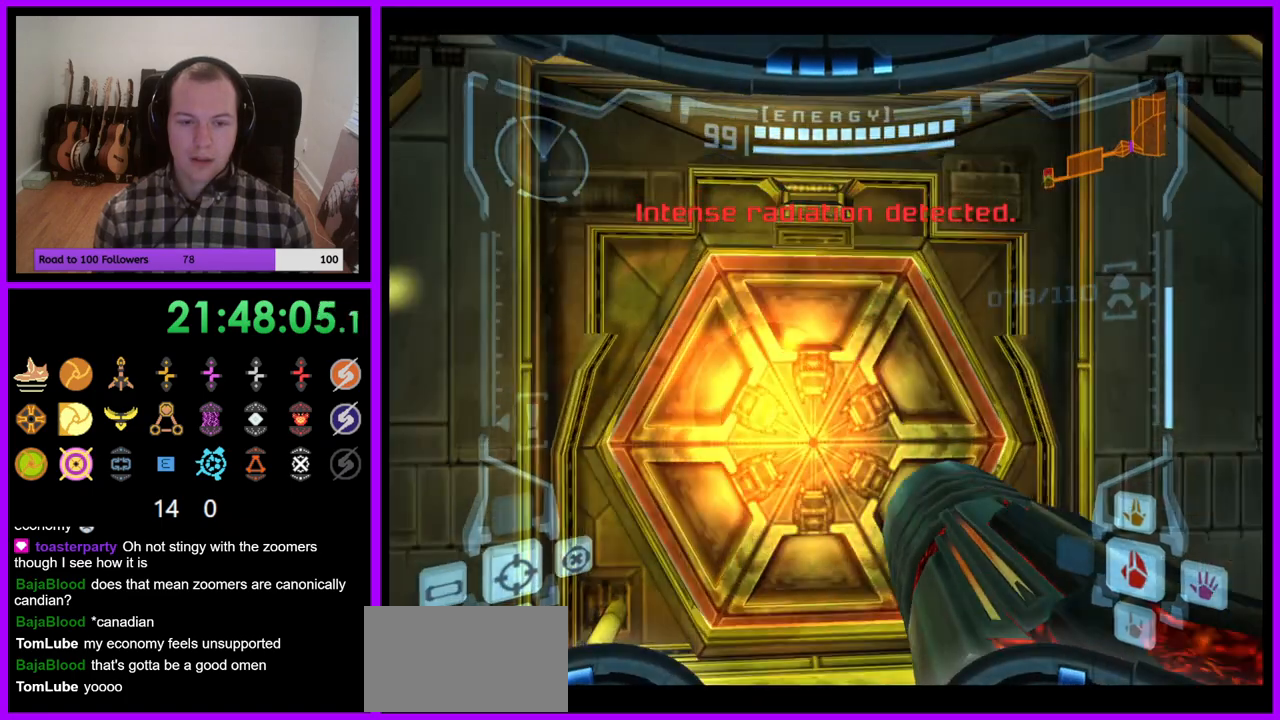
{"buttons": [], "left_stick": "center", "right_stick": "center", "events": [[167, "X", "down"], [250, "X", "up"], [250, "left_stick", "center"]]}
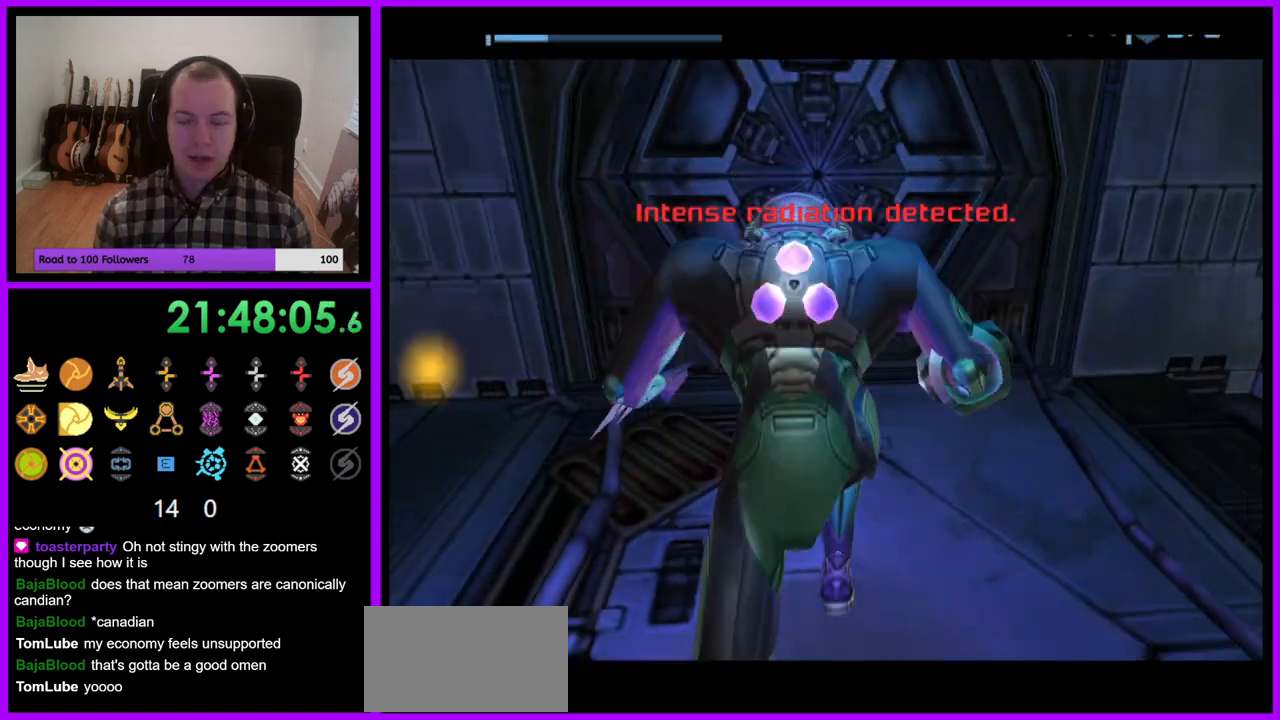
{"buttons": [], "left_stick": "center", "right_stick": "center", "events": [[117, "left_stick", "up"], [300, "left_stick", "center"]]}
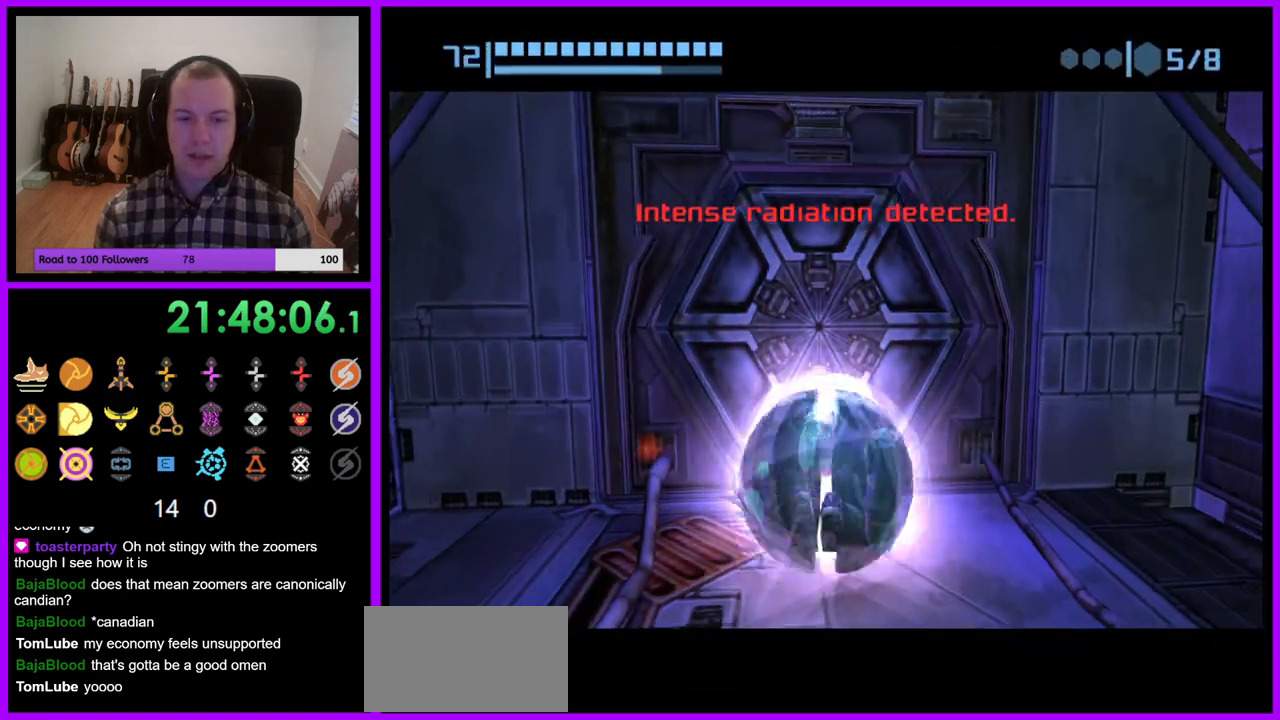
{"buttons": [], "left_stick": "center", "right_stick": "center", "events": []}
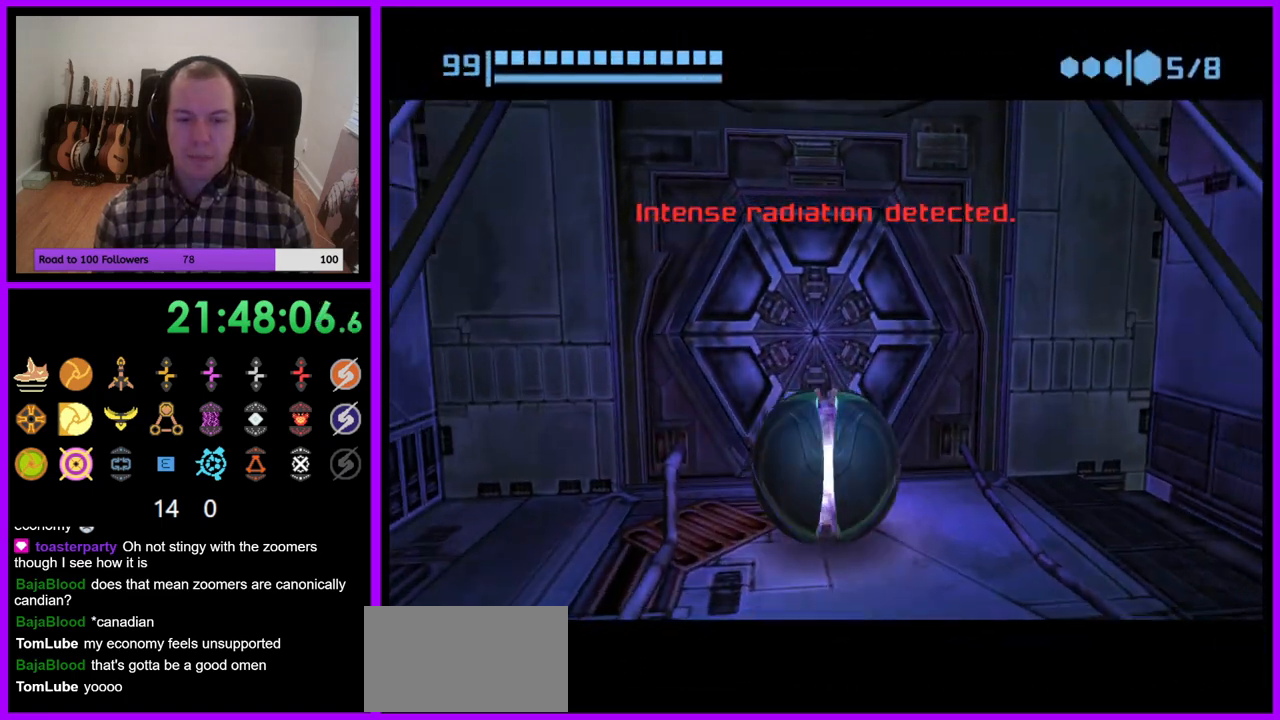
{"buttons": [], "left_stick": "center", "right_stick": "center", "events": [[267, "X", "down"], [383, "X", "up"]]}
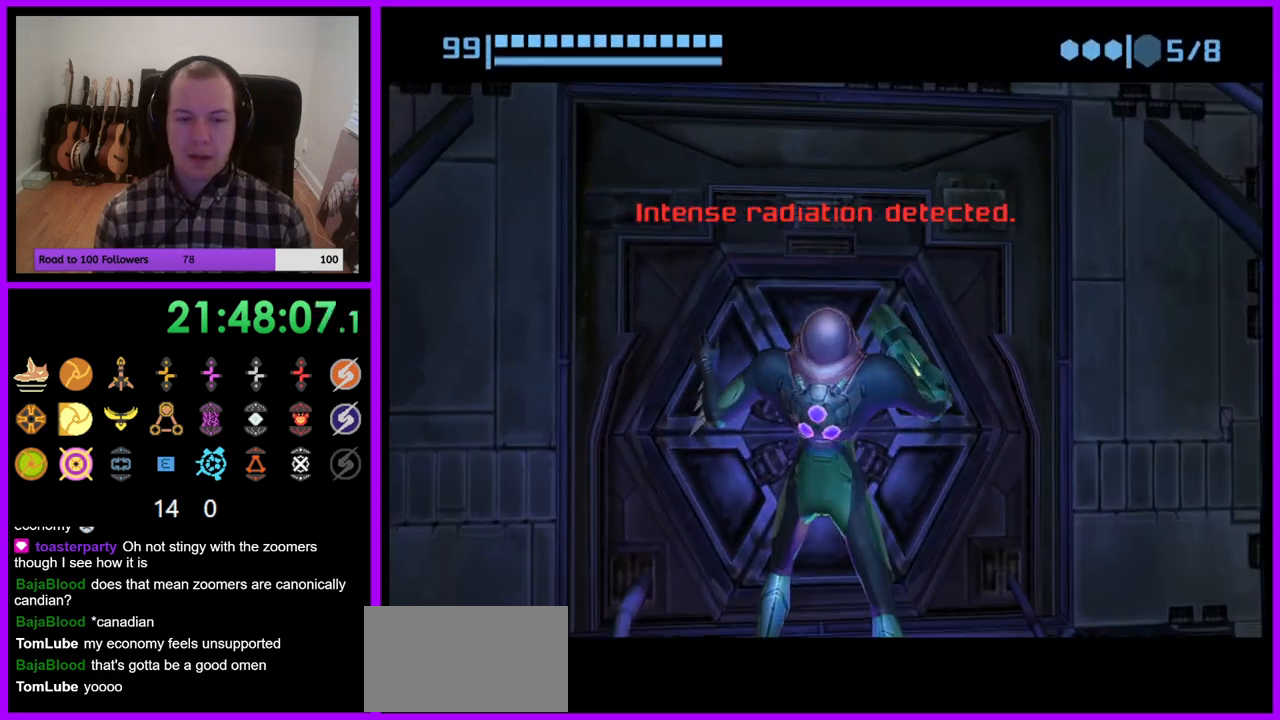
{"buttons": [], "left_stick": "center", "right_stick": "center", "events": []}
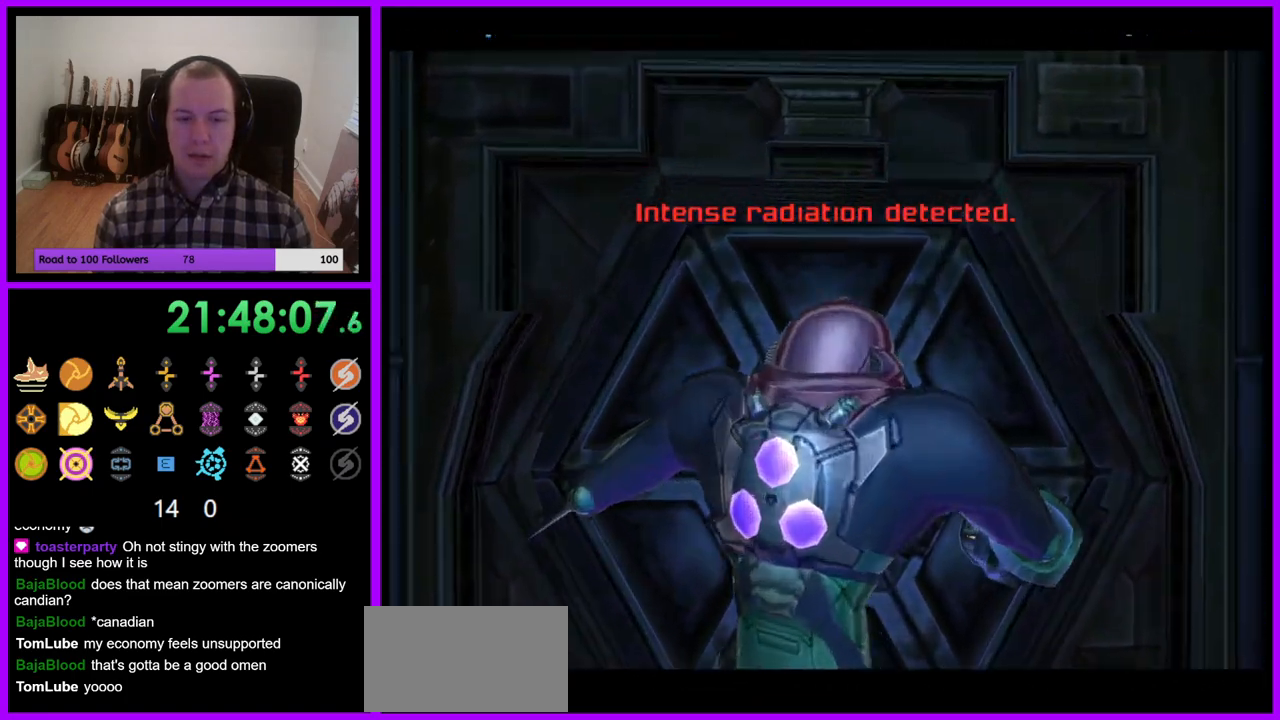
{"buttons": [], "left_stick": "center", "right_stick": "center", "events": []}
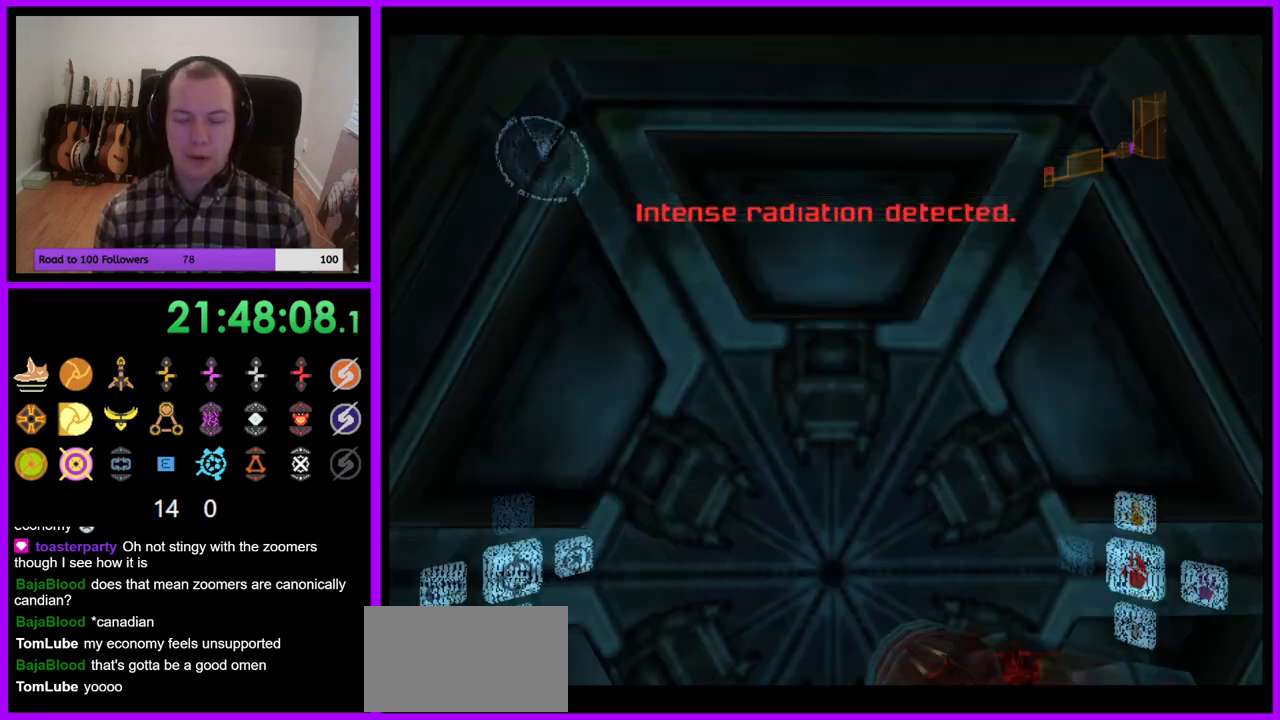
{"buttons": [], "left_stick": "center", "right_stick": "up", "events": [[350, "right_stick", "up"]]}
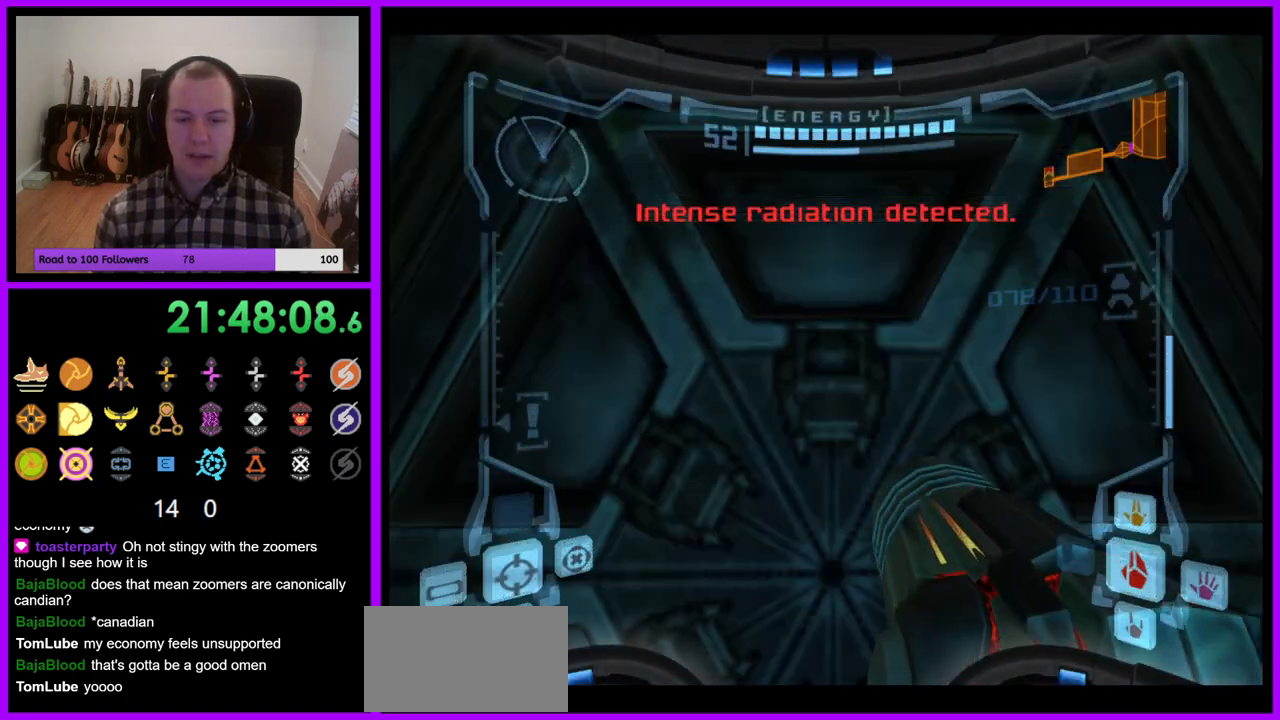
{"buttons": [], "left_stick": "center", "right_stick": "center", "events": [[33, "right_stick", "center"]]}
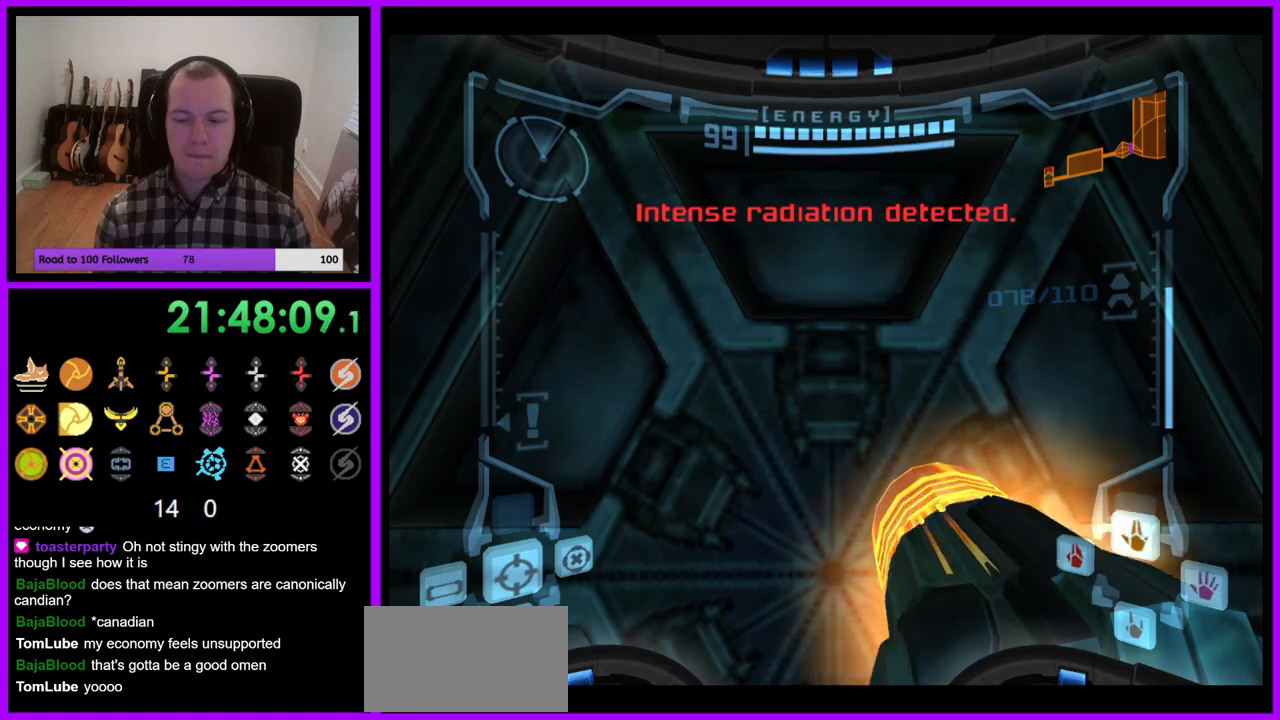
{"buttons": [], "left_stick": "center", "right_stick": "center", "events": [[33, "left_stick", "down"], [217, "left_stick", "center"]]}
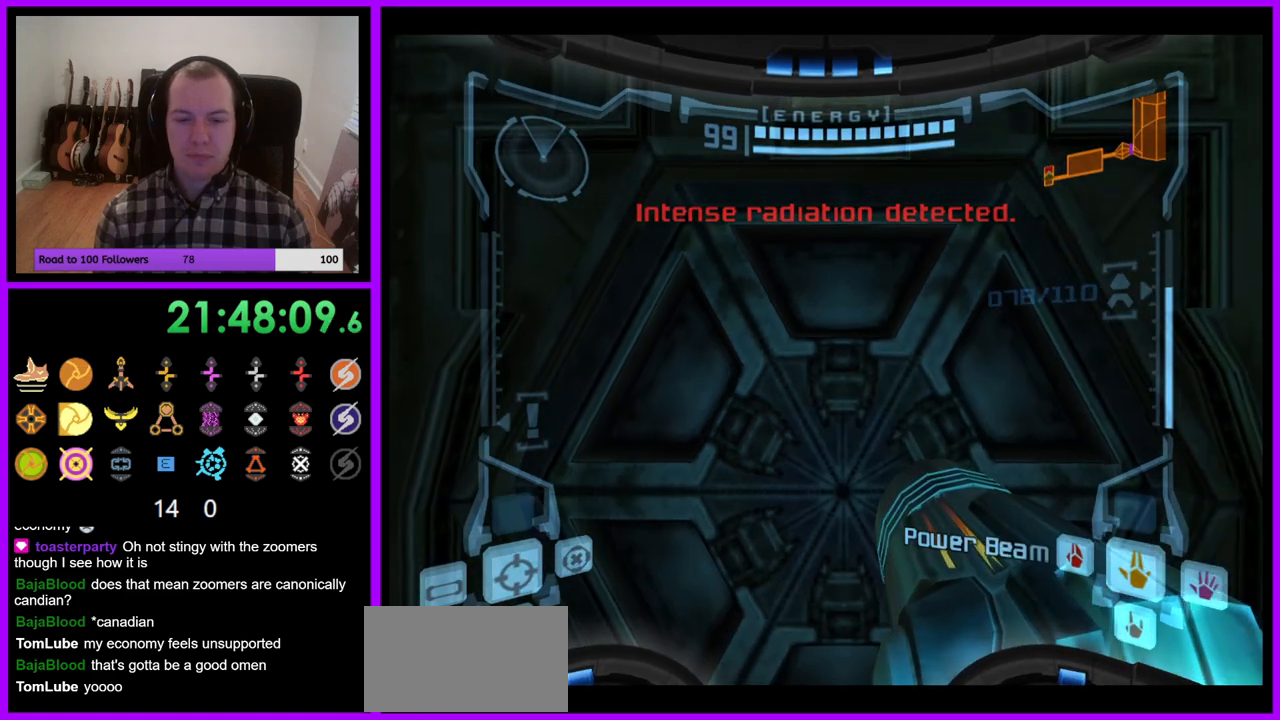
{"buttons": [], "left_stick": "center", "right_stick": "center", "events": [[183, "left_stick", "up"], [250, "A", "down"], [333, "left_stick", "center"], [350, "A", "up"]]}
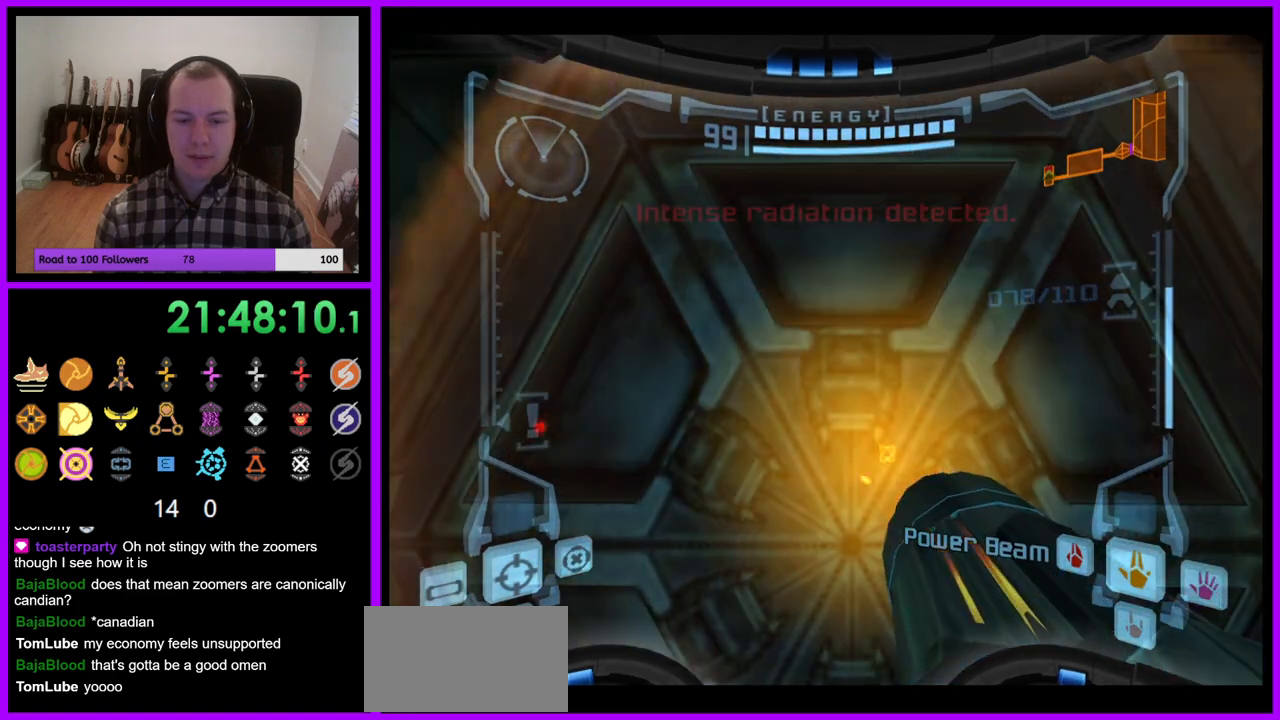
{"buttons": [], "left_stick": "center", "right_stick": "center", "events": [[33, "left_stick", "down"], [167, "left_stick", "center"]]}
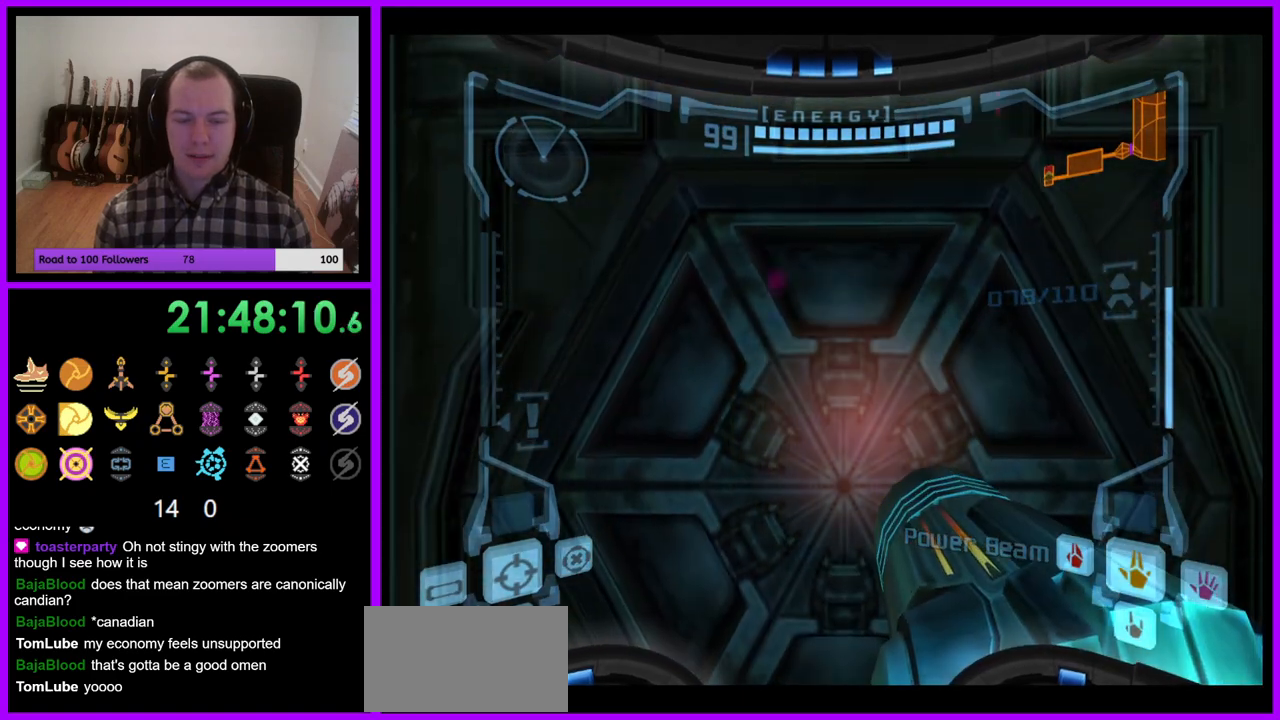
{"buttons": [], "left_stick": "up", "right_stick": "center", "events": [[150, "left_stick", "down"], [350, "left_stick", "center"], [483, "left_stick", "up"]]}
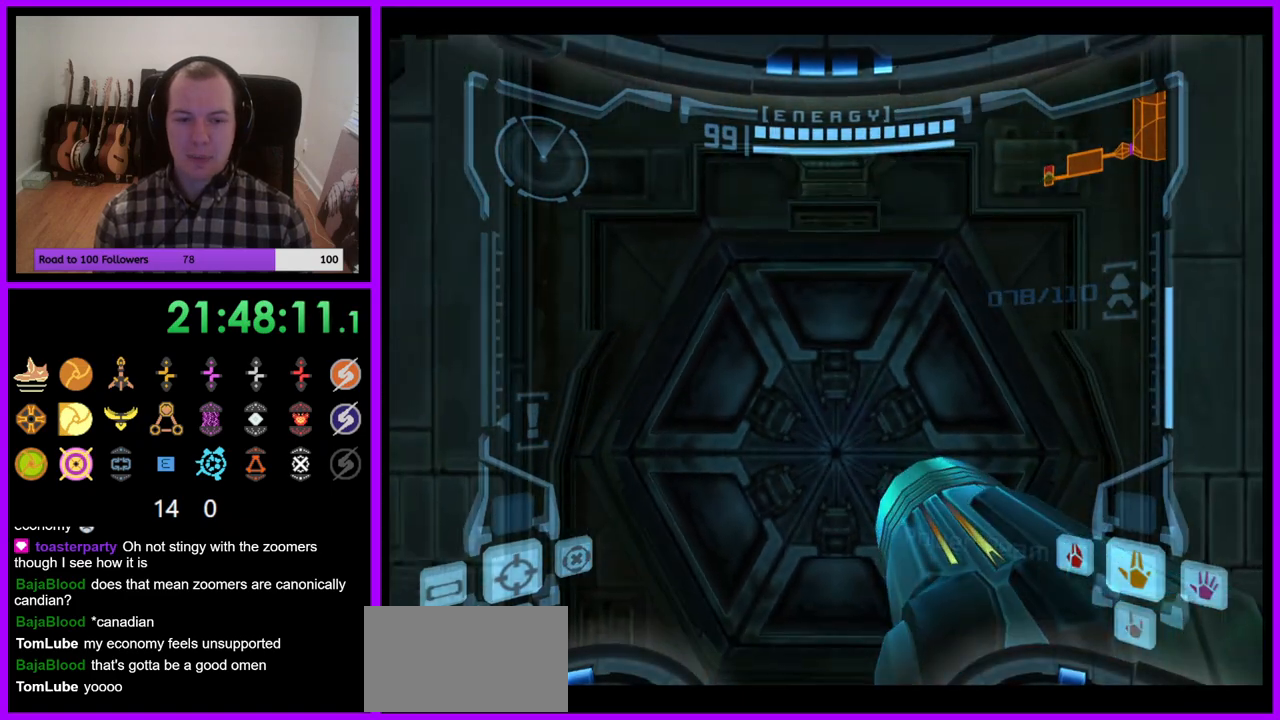
{"buttons": [], "left_stick": "center", "right_stick": "center", "events": [[133, "left_stick", "center"], [367, "left_stick", "right"], [417, "left_stick", "center"]]}
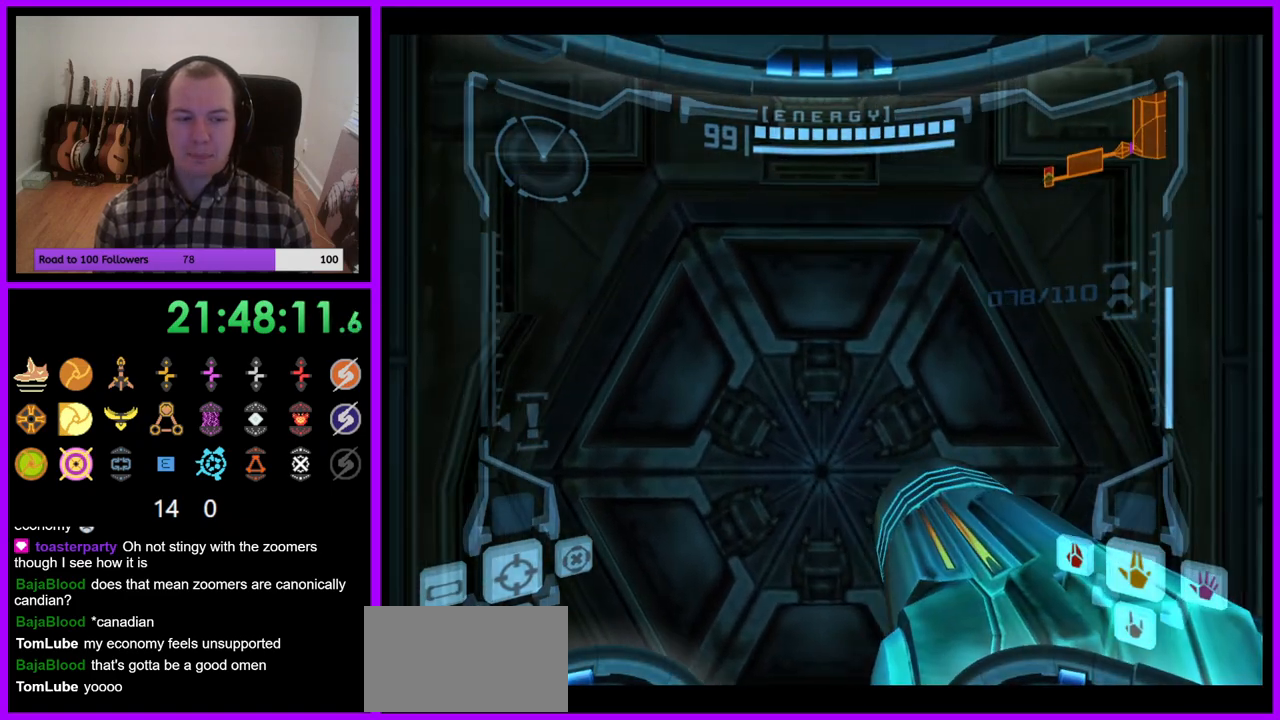
{"buttons": [], "left_stick": "center", "right_stick": "center", "events": [[167, "left_stick", "down"], [333, "left_stick", "center"]]}
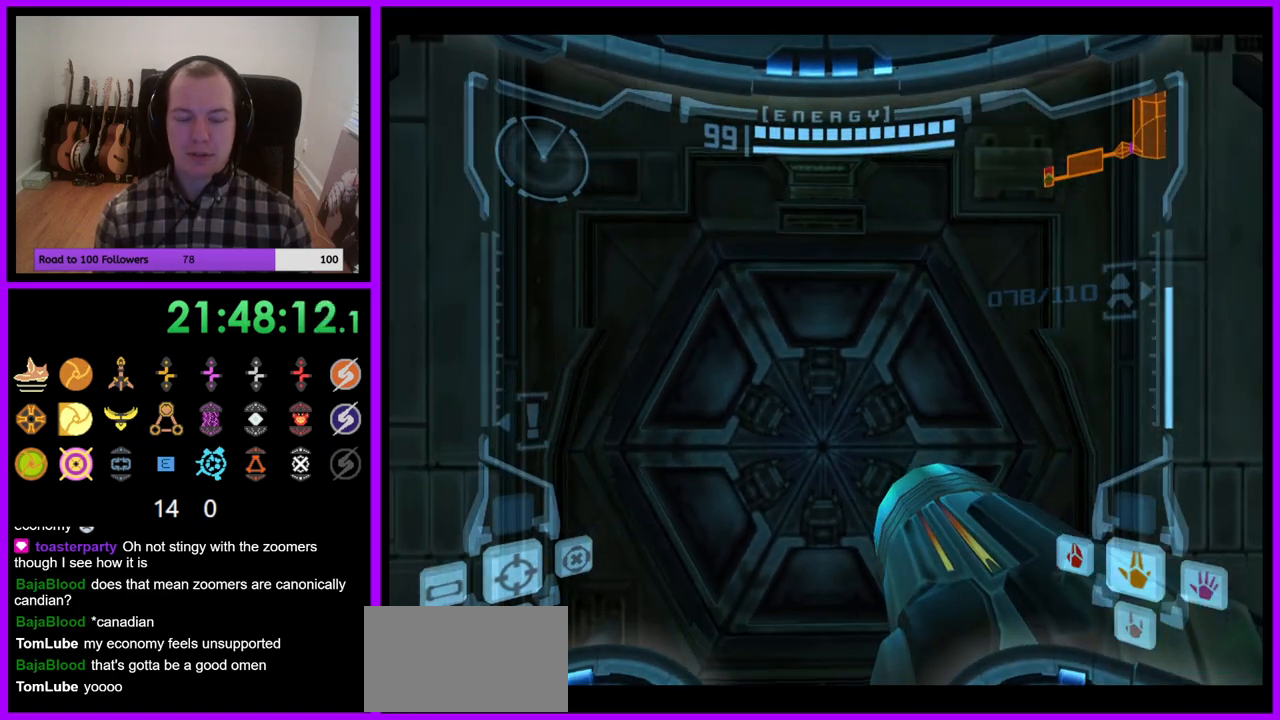
{"buttons": [], "left_stick": "up", "right_stick": "center", "events": [[33, "left_stick", "up"], [150, "left_stick", "center"], [267, "left_stick", "down"], [383, "left_stick", "center"], [433, "left_stick", "up"]]}
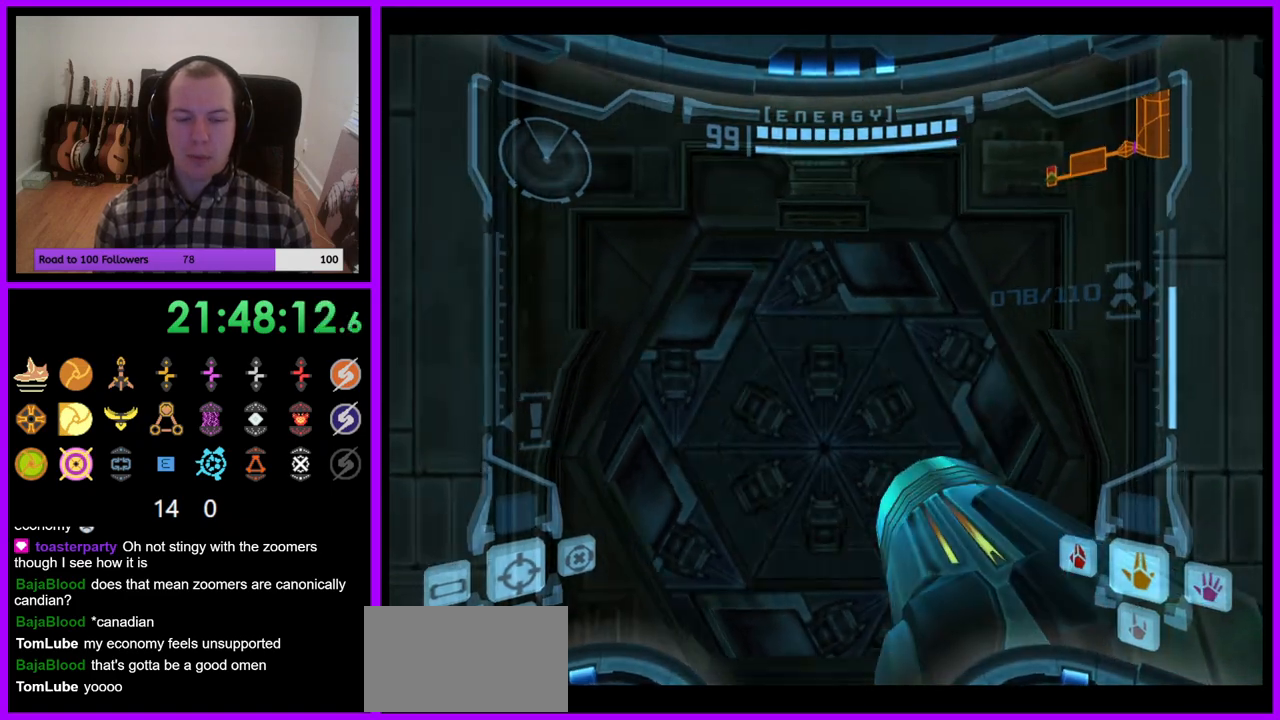
{"buttons": [], "left_stick": "up", "right_stick": "center", "events": [[83, "left_stick", "center"], [233, "left_stick", "up"]]}